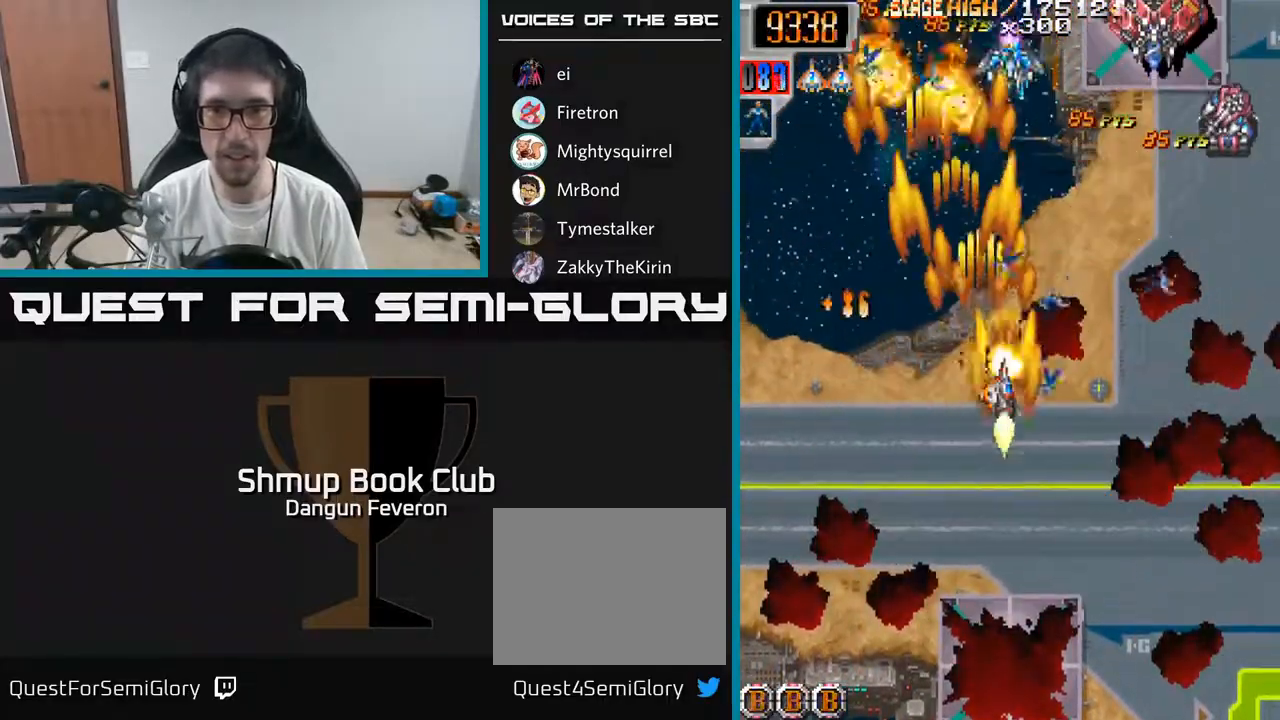
Gameplay with a controller (Xbox layout); each line is a JSON object with the inputs held at the frame after it. "events" lists button and stick changes between this image and that frame as [ms after this image, input, new state], when the widget could be followed in between.
{"buttons": ["R2", "DPAD_DOWN", "DPAD_RIGHT"], "left_stick": "center", "right_stick": "center", "events": [[67, "DPAD_UP", "down"], [83, "DPAD_RIGHT", "up"], [133, "DPAD_LEFT", "down"], [233, "DPAD_UP", "up"], [267, "DPAD_LEFT", "up"], [283, "DPAD_RIGHT", "down"], [367, "DPAD_DOWN", "down"]]}
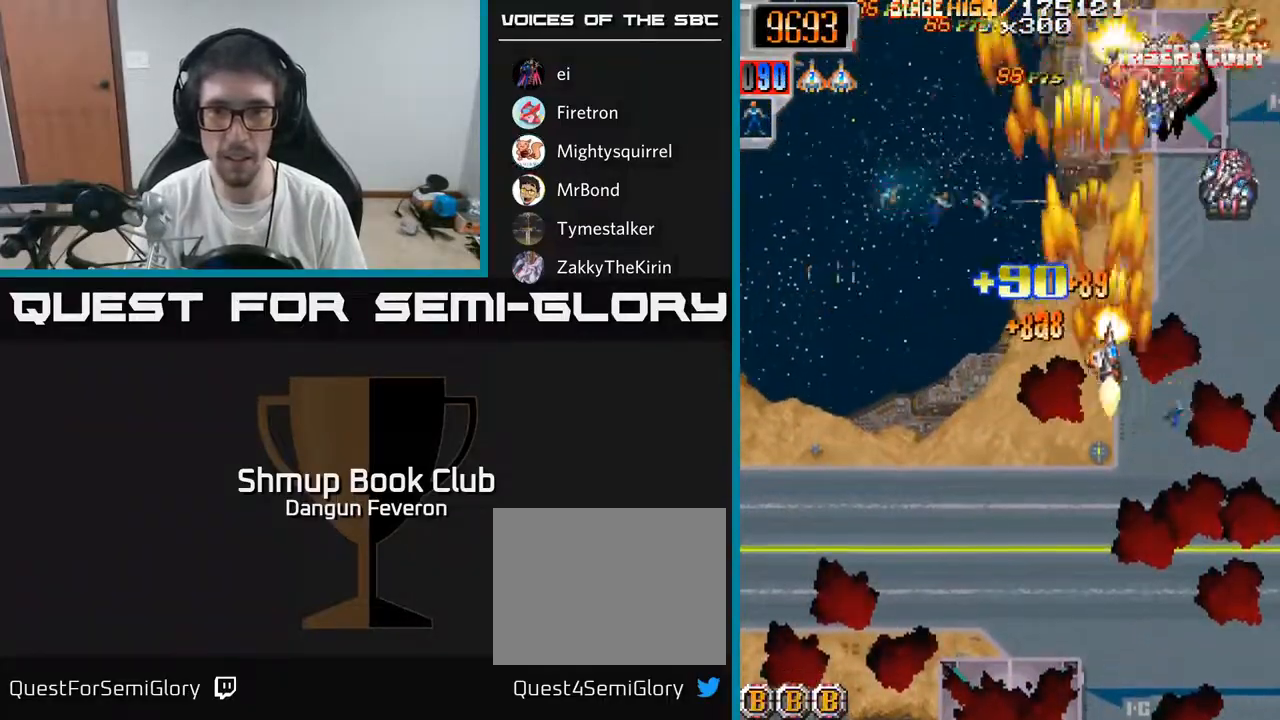
{"buttons": ["R2", "DPAD_DOWN", "DPAD_LEFT"], "left_stick": "center", "right_stick": "center", "events": [[150, "DPAD_DOWN", "up"], [200, "DPAD_RIGHT", "up"], [200, "DPAD_UP", "down"], [267, "DPAD_LEFT", "down"], [383, "DPAD_UP", "up"], [500, "DPAD_DOWN", "down"]]}
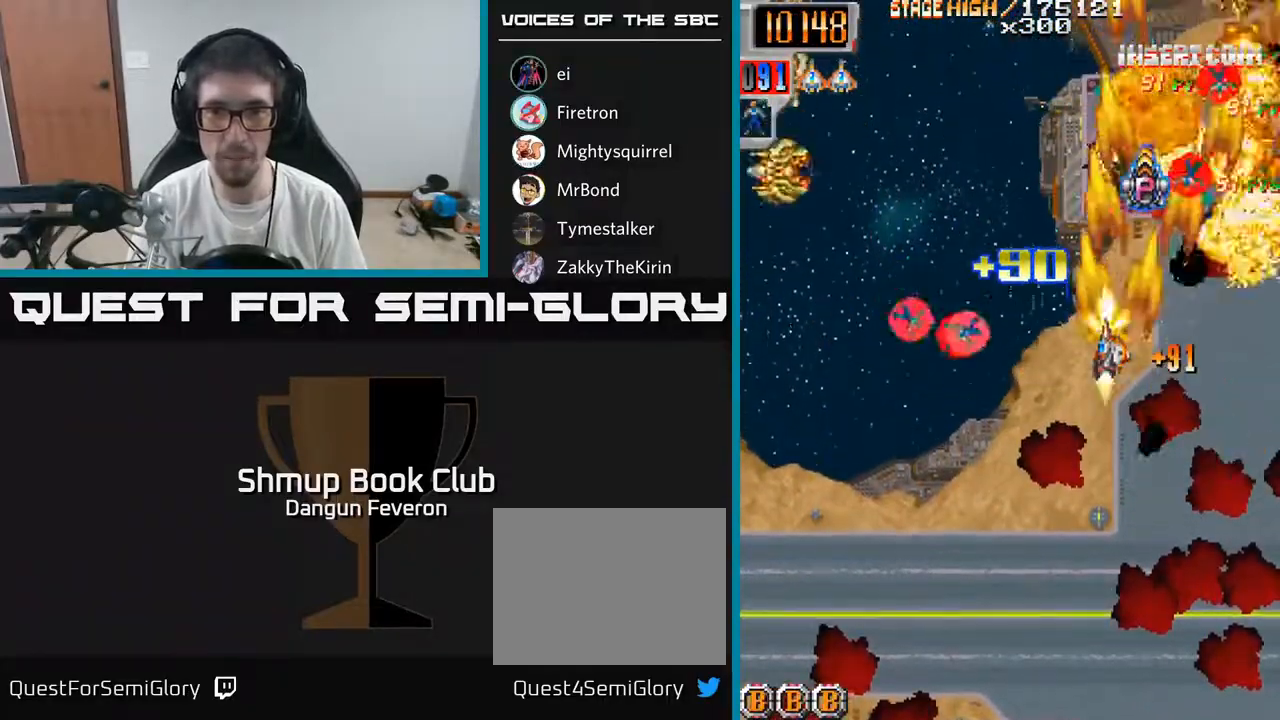
{"buttons": ["R2", "DPAD_UP", "DPAD_RIGHT"], "left_stick": "center", "right_stick": "center", "events": [[117, "DPAD_DOWN", "up"], [433, "DPAD_UP", "down"], [450, "DPAD_LEFT", "up"], [483, "DPAD_RIGHT", "down"]]}
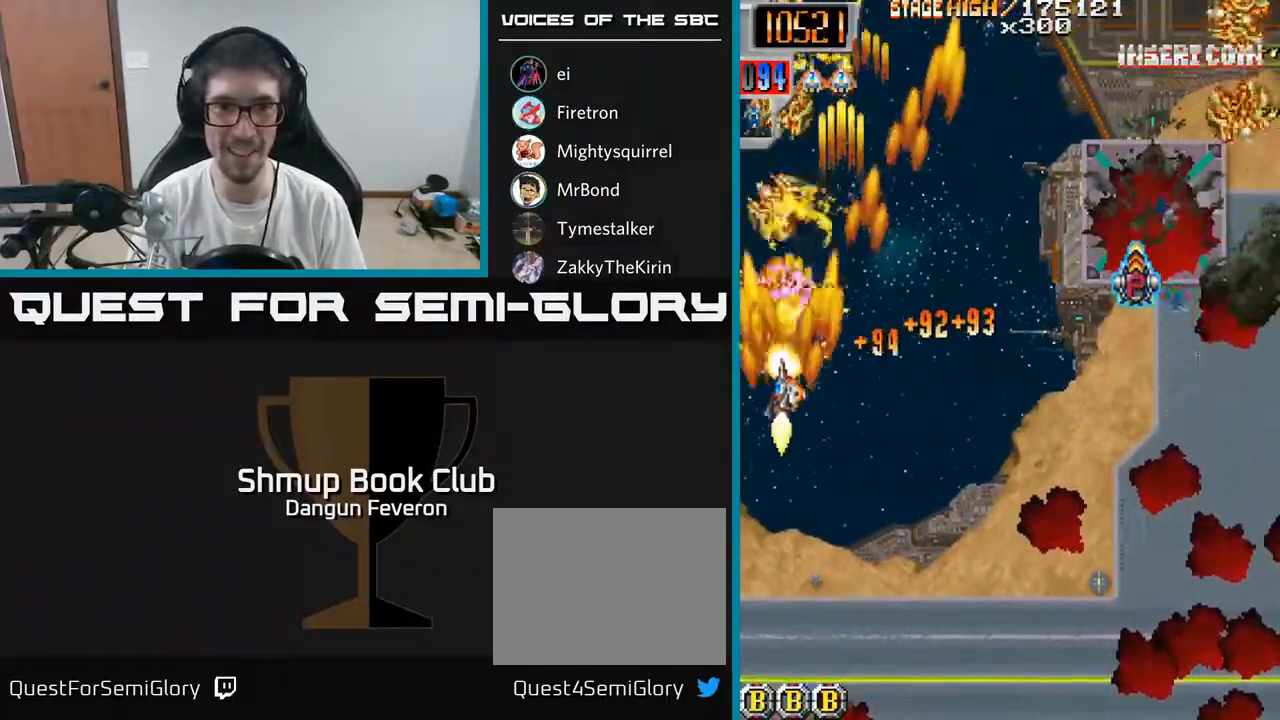
{"buttons": ["R2", "DPAD_RIGHT"], "left_stick": "center", "right_stick": "center", "events": [[67, "DPAD_UP", "up"], [133, "DPAD_DOWN", "down"], [167, "DPAD_RIGHT", "up"], [350, "DPAD_RIGHT", "down"], [383, "DPAD_DOWN", "up"]]}
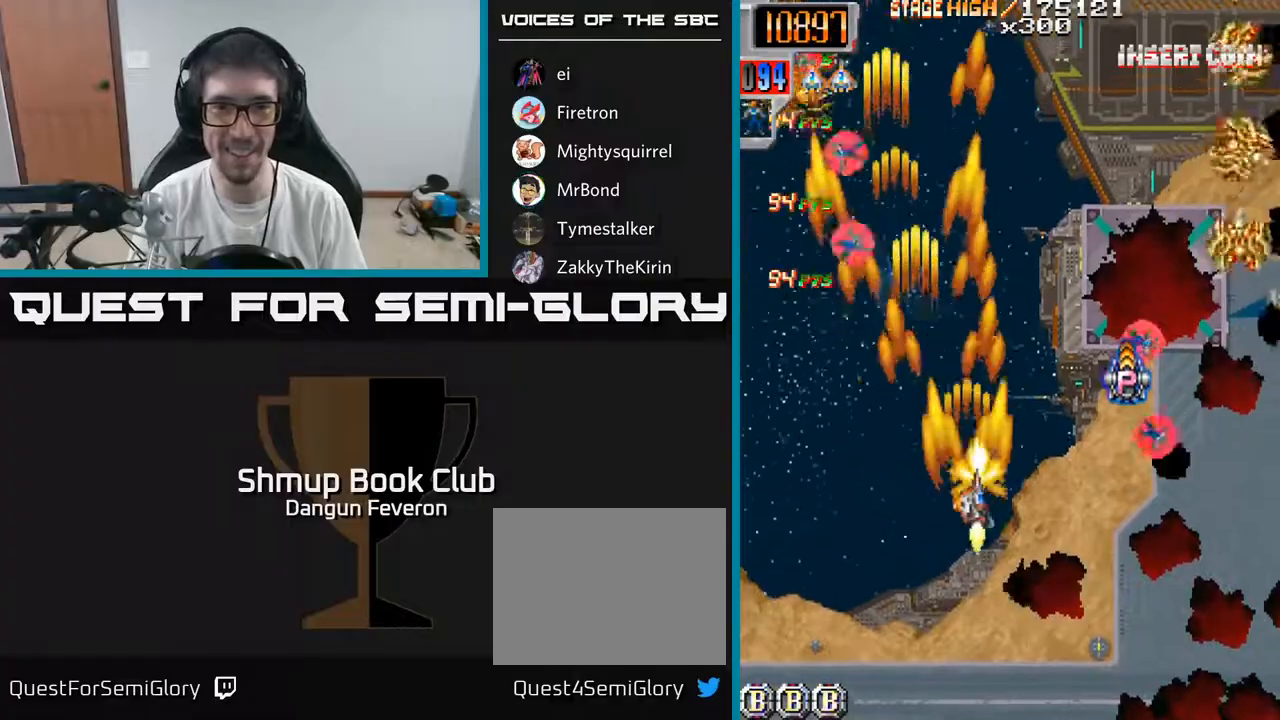
{"buttons": ["R2", "DPAD_DOWN"], "left_stick": "center", "right_stick": "center", "events": [[200, "DPAD_UP", "down"], [267, "DPAD_RIGHT", "up"], [467, "DPAD_UP", "up"], [483, "DPAD_DOWN", "down"]]}
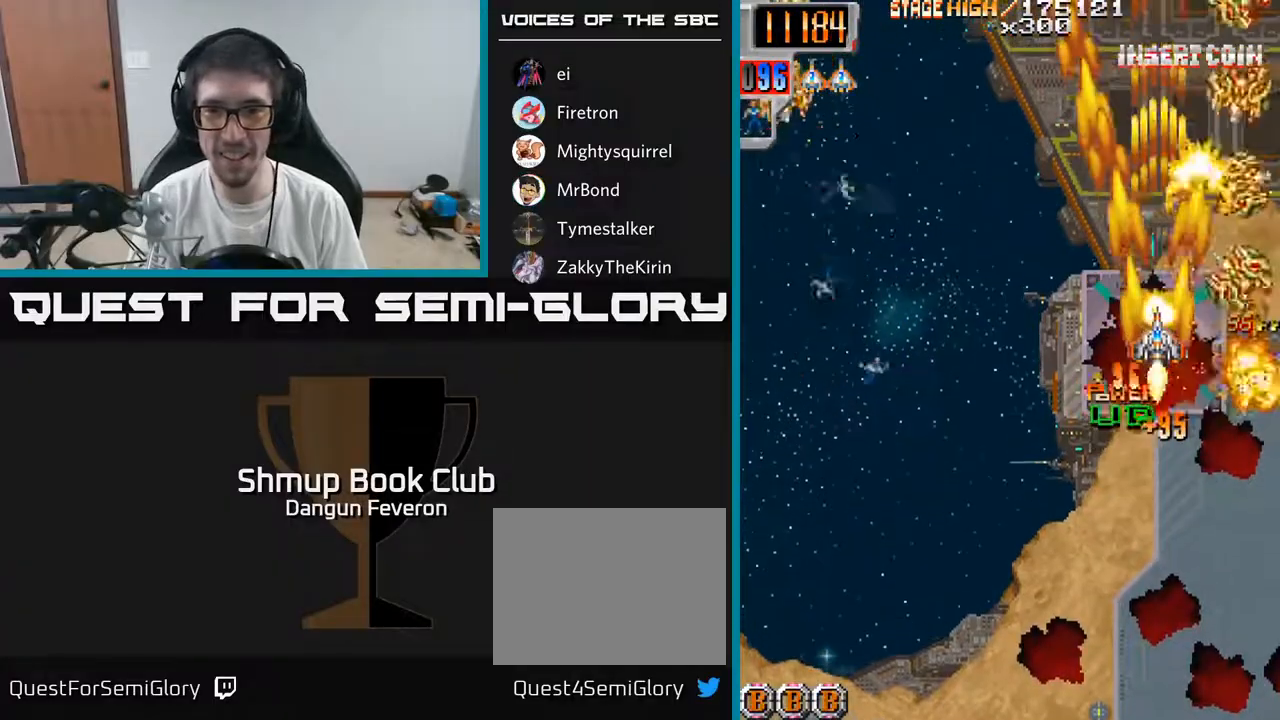
{"buttons": ["R2", "DPAD_LEFT"], "left_stick": "center", "right_stick": "center", "events": [[300, "DPAD_LEFT", "down"], [400, "DPAD_DOWN", "up"]]}
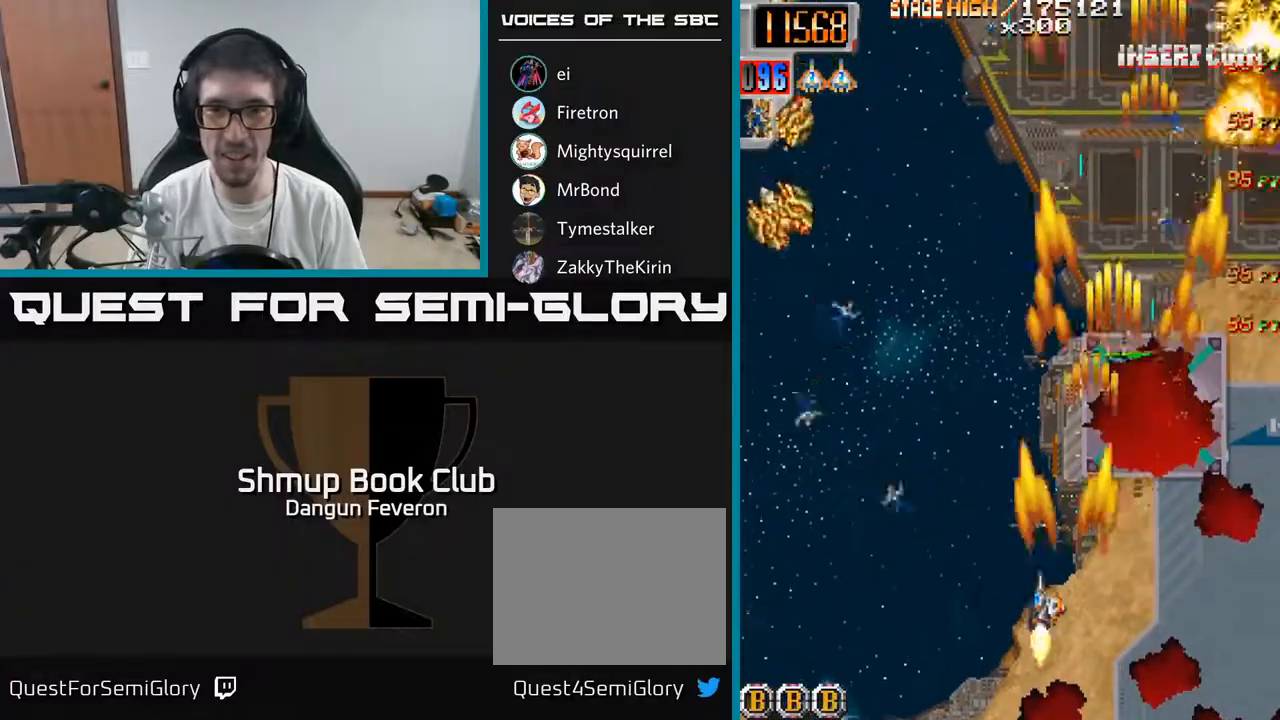
{"buttons": ["R2", "DPAD_UP", "DPAD_RIGHT"], "left_stick": "center", "right_stick": "center", "events": [[133, "DPAD_UP", "down"], [400, "DPAD_LEFT", "up"], [433, "DPAD_RIGHT", "down"]]}
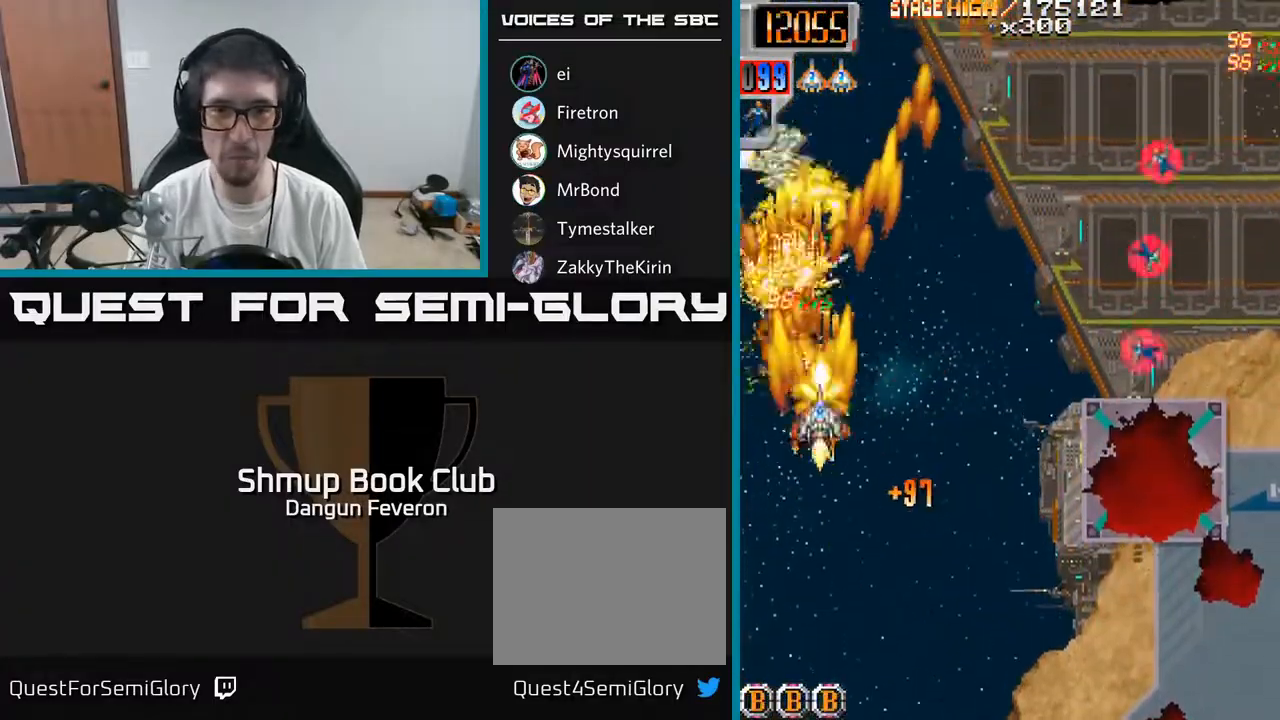
{"buttons": ["R2", "DPAD_UP"], "left_stick": "center", "right_stick": "center", "events": [[50, "DPAD_UP", "up"], [83, "DPAD_DOWN", "down"], [317, "DPAD_DOWN", "up"], [433, "DPAD_UP", "down"], [467, "DPAD_RIGHT", "up"]]}
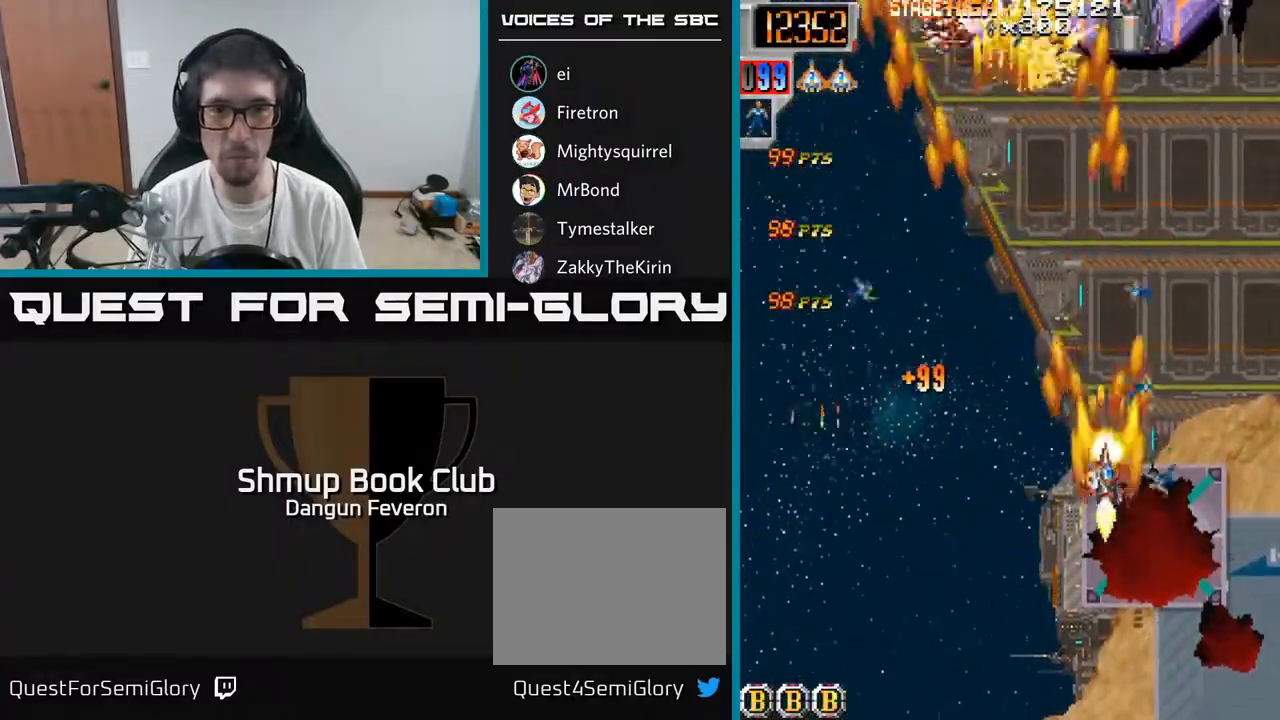
{"buttons": ["A", "DPAD_DOWN"], "left_stick": "center", "right_stick": "center", "events": [[83, "A", "down"], [250, "DPAD_RIGHT", "down"], [250, "DPAD_UP", "up"], [283, "R2", "up"], [333, "DPAD_RIGHT", "up"], [367, "DPAD_DOWN", "down"], [367, "DPAD_LEFT", "down"], [450, "DPAD_LEFT", "up"]]}
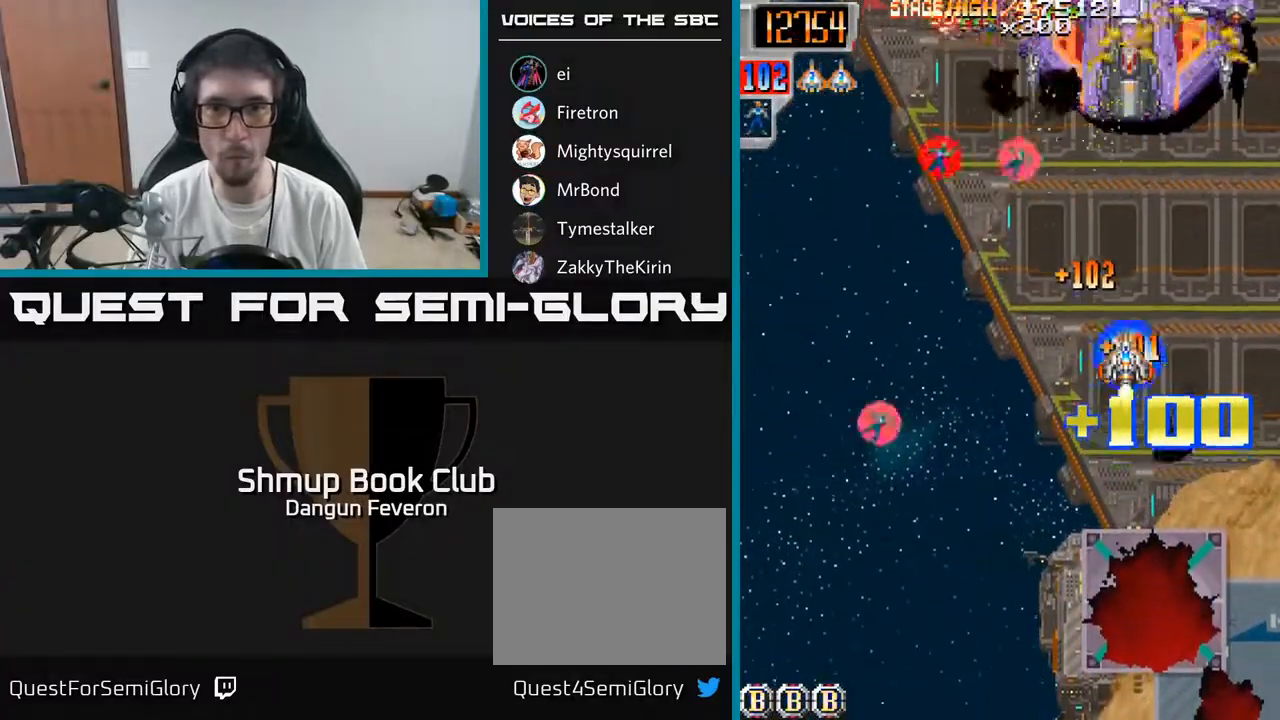
{"buttons": ["R2", "DPAD_LEFT"], "left_stick": "center", "right_stick": "center", "events": [[117, "R2", "down"], [167, "A", "up"], [200, "DPAD_LEFT", "down"], [250, "DPAD_DOWN", "up"]]}
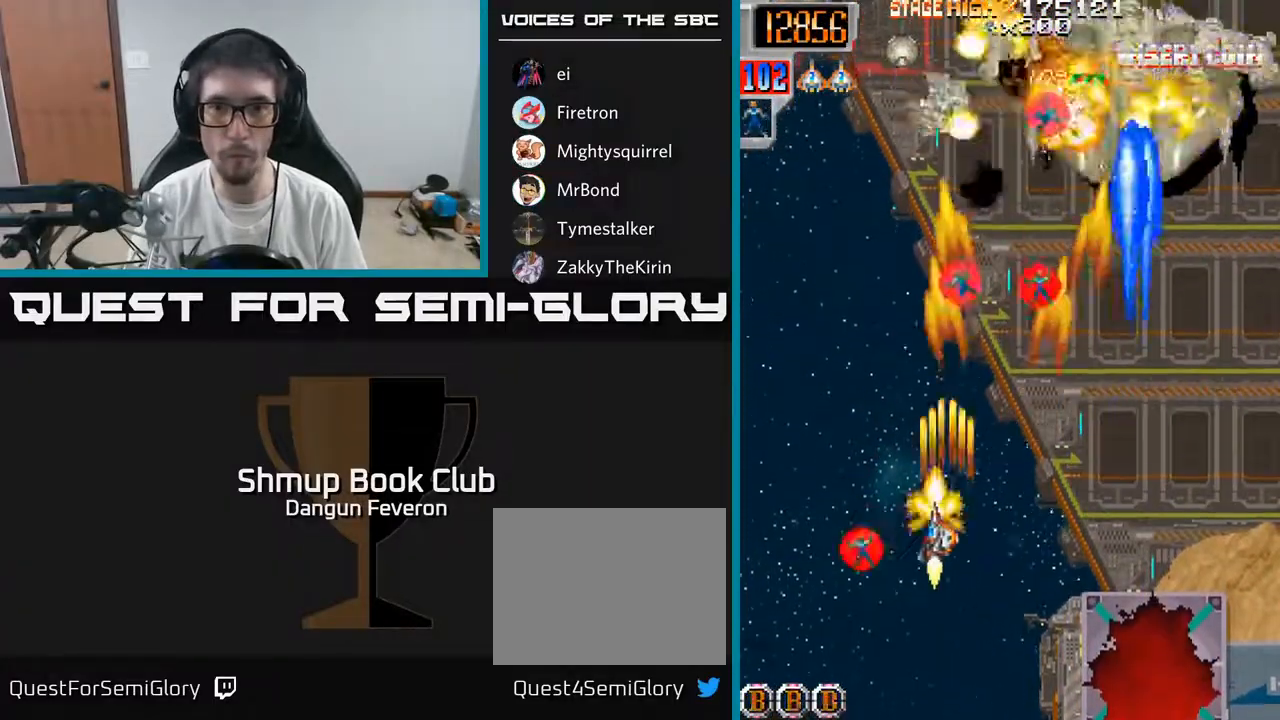
{"buttons": ["R2", "DPAD_RIGHT"], "left_stick": "center", "right_stick": "center", "events": [[33, "DPAD_LEFT", "up"], [33, "DPAD_UP", "down"], [67, "DPAD_RIGHT", "down"], [333, "DPAD_RIGHT", "up"], [367, "DPAD_RIGHT", "down"], [383, "DPAD_UP", "up"]]}
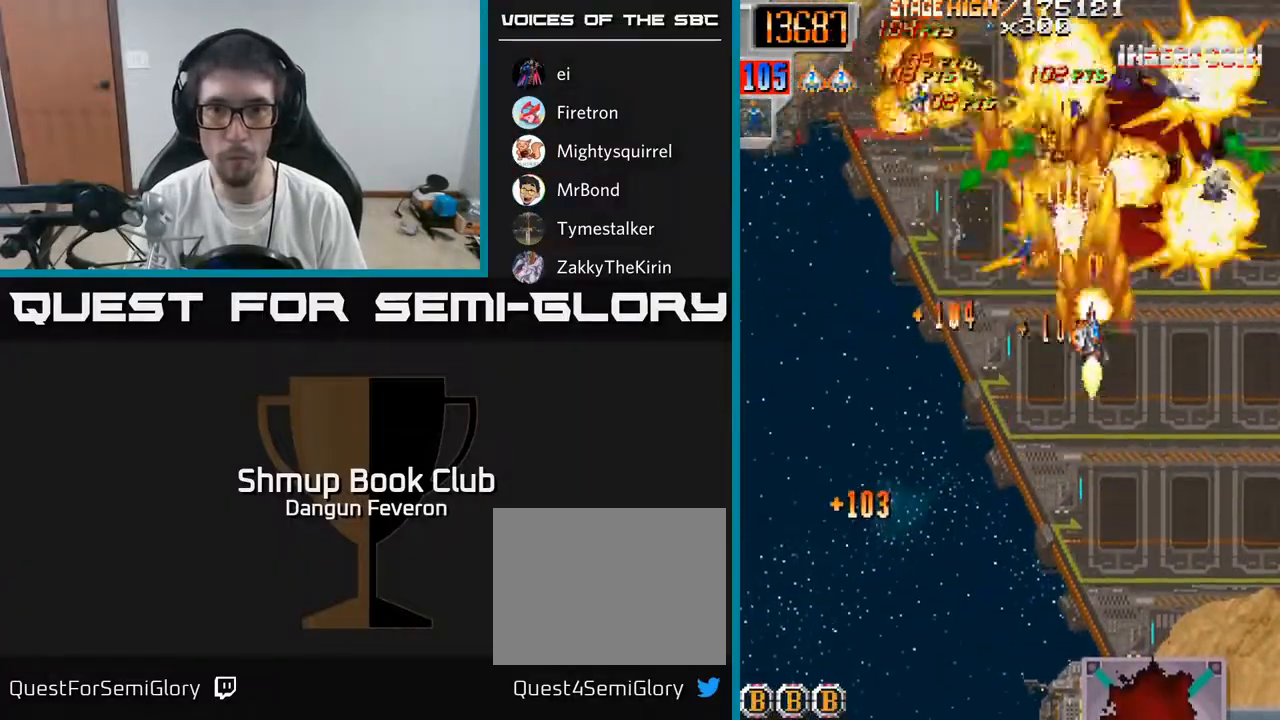
{"buttons": ["R2", "DPAD_UP", "DPAD_LEFT"], "left_stick": "center", "right_stick": "center", "events": [[50, "DPAD_RIGHT", "up"], [100, "DPAD_DOWN", "down"], [117, "DPAD_LEFT", "down"], [233, "DPAD_DOWN", "up"], [333, "DPAD_UP", "down"], [383, "DPAD_LEFT", "up"], [417, "DPAD_LEFT", "down"]]}
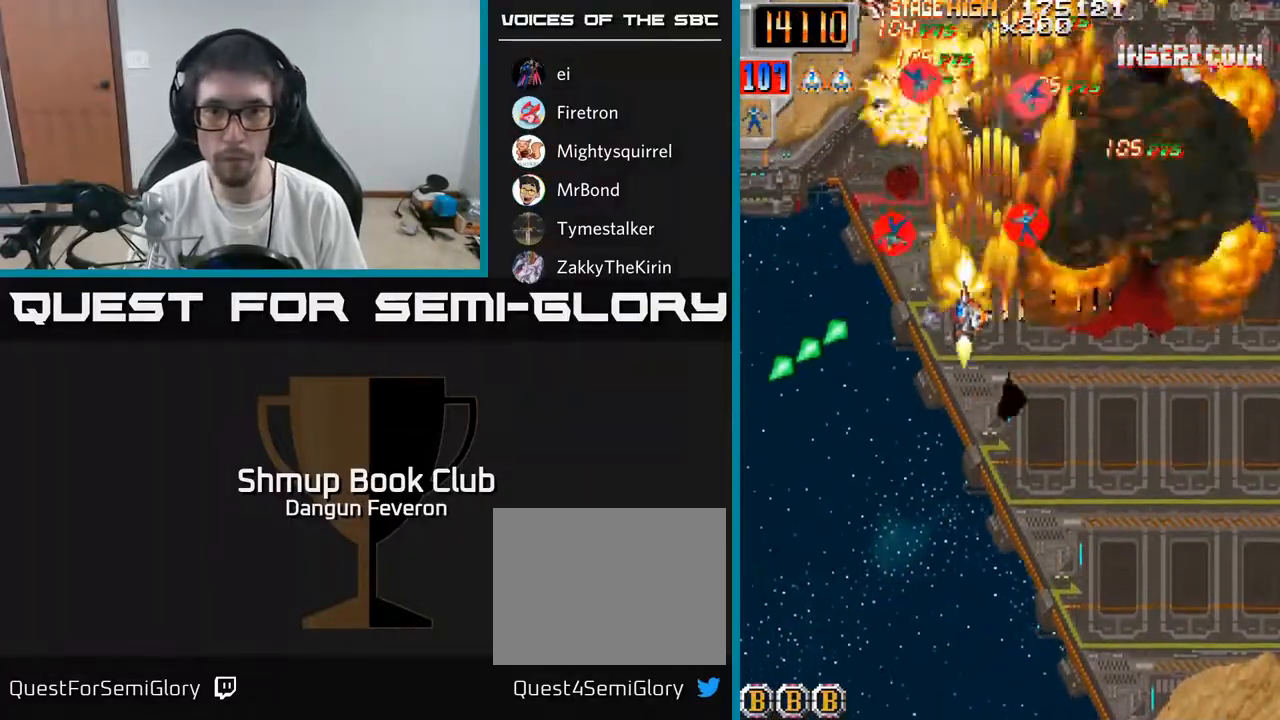
{"buttons": ["R2", "DPAD_UP", "DPAD_RIGHT"], "left_stick": "center", "right_stick": "center", "events": [[83, "DPAD_UP", "up"], [167, "DPAD_DOWN", "down"], [183, "DPAD_LEFT", "up"], [233, "DPAD_RIGHT", "down"], [400, "DPAD_DOWN", "up"], [483, "DPAD_UP", "down"]]}
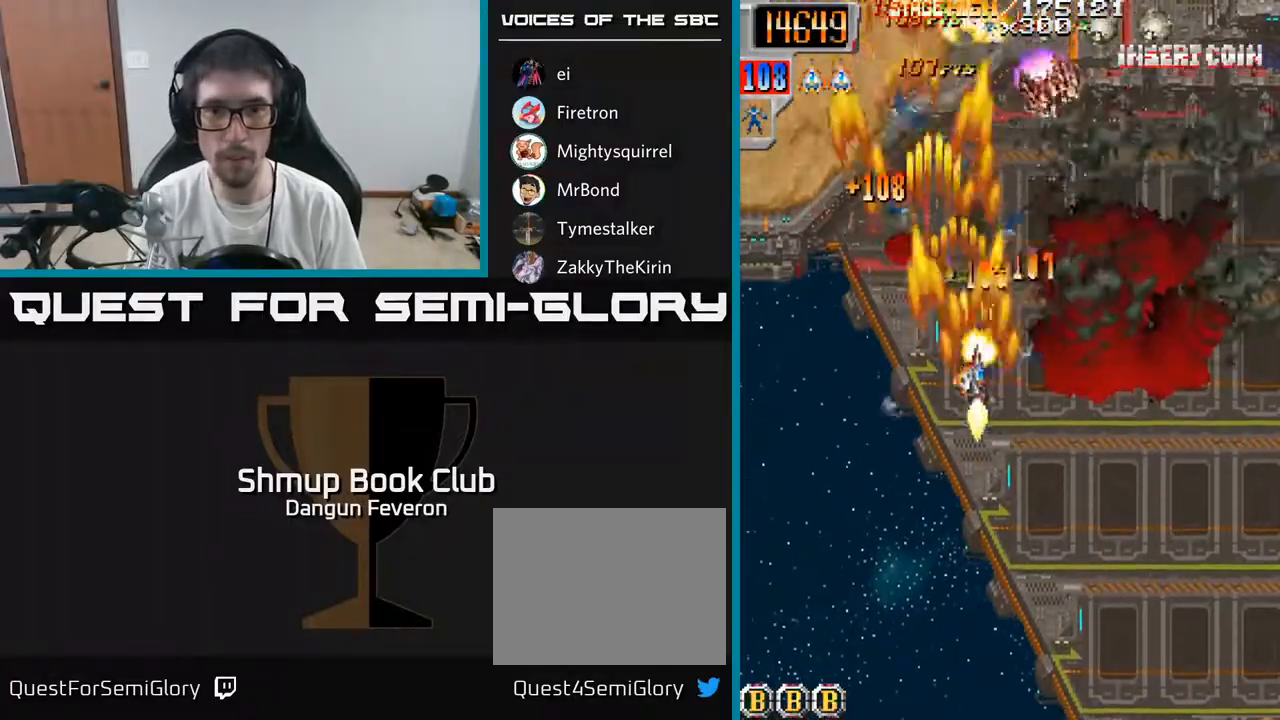
{"buttons": ["R2", "DPAD_RIGHT"], "left_stick": "center", "right_stick": "center", "events": [[67, "DPAD_RIGHT", "up"], [167, "DPAD_LEFT", "down"], [217, "DPAD_UP", "up"], [350, "DPAD_DOWN", "down"], [400, "DPAD_LEFT", "up"], [433, "DPAD_RIGHT", "down"], [450, "DPAD_DOWN", "up"]]}
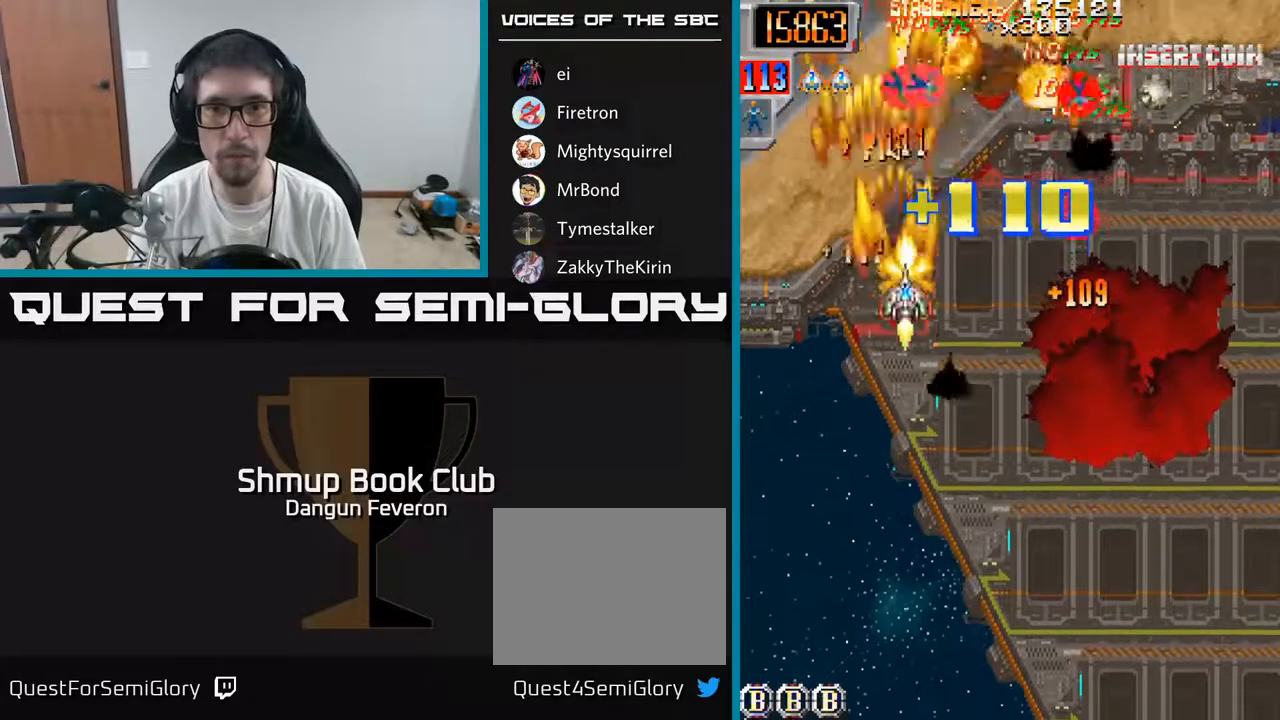
{"buttons": ["R2", "DPAD_LEFT"], "left_stick": "center", "right_stick": "center", "events": [[200, "DPAD_UP", "down"], [317, "DPAD_UP", "up"], [383, "DPAD_UP", "down"], [417, "DPAD_RIGHT", "up"], [450, "DPAD_LEFT", "down"], [467, "DPAD_UP", "up"]]}
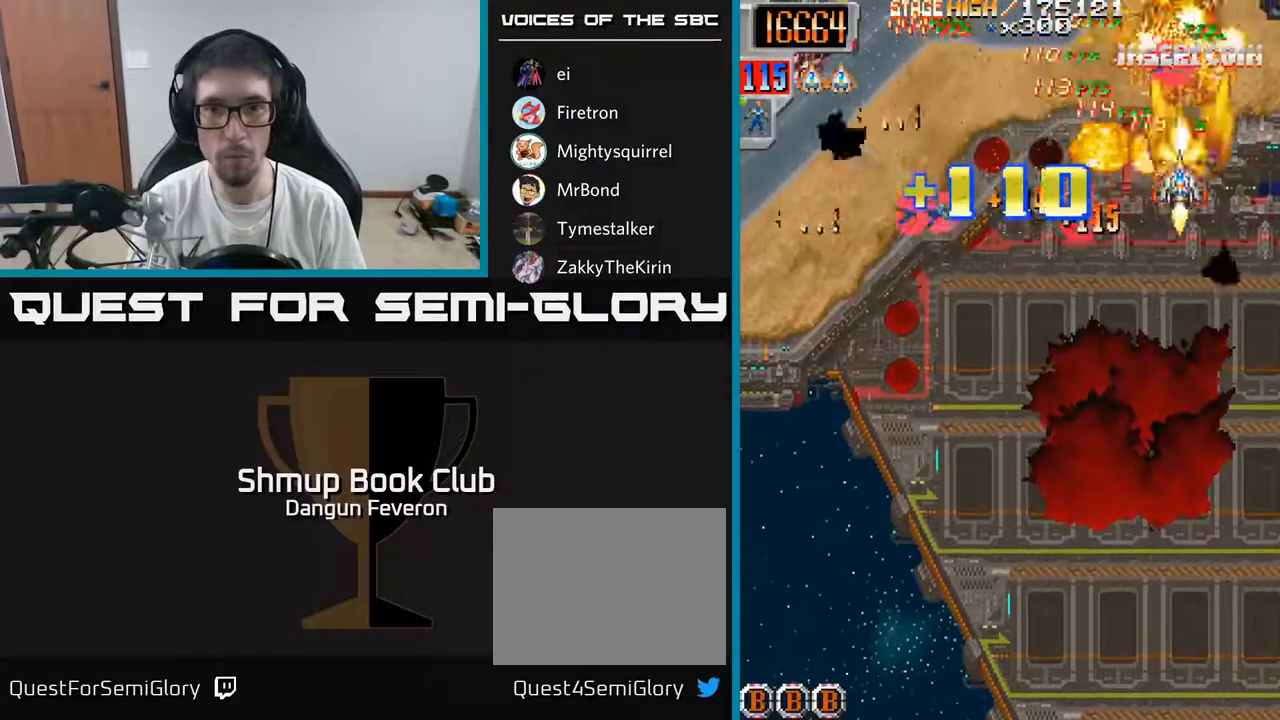
{"buttons": ["R2", "DPAD_UP"], "left_stick": "center", "right_stick": "center", "events": [[83, "DPAD_DOWN", "down"], [317, "DPAD_DOWN", "up"], [467, "DPAD_UP", "down"], [500, "DPAD_LEFT", "up"]]}
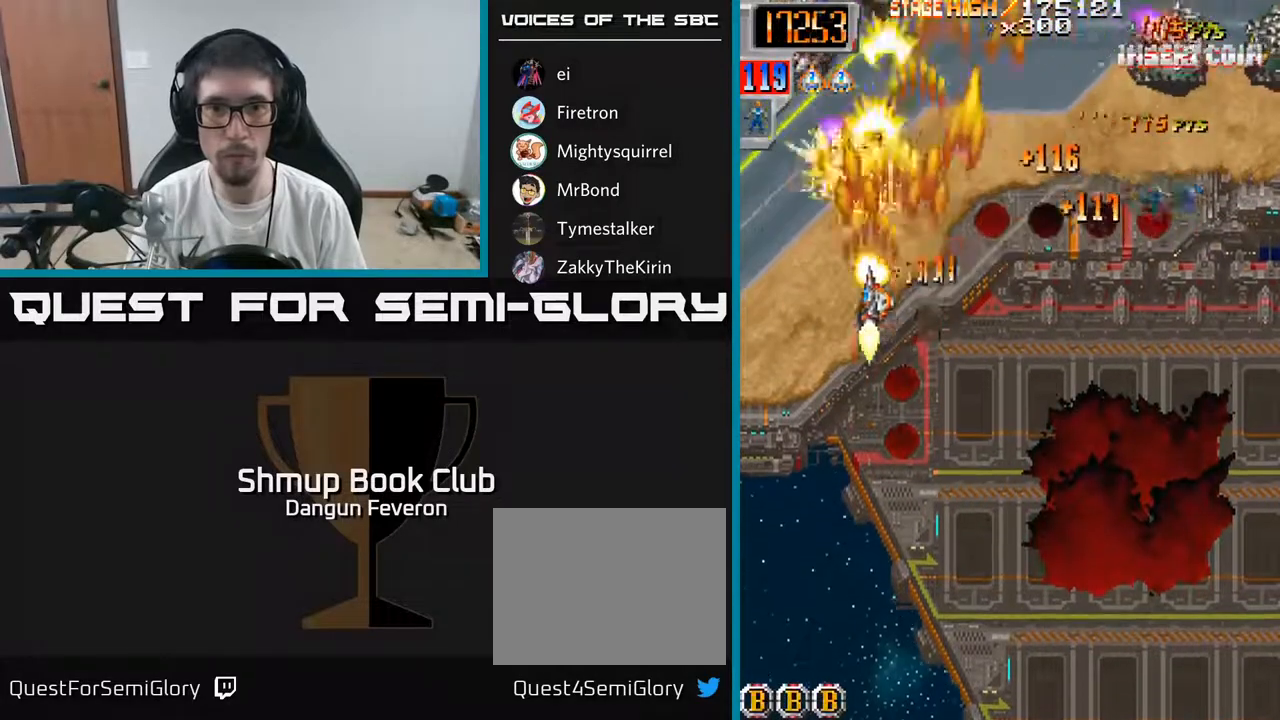
{"buttons": ["R2", "DPAD_RIGHT"], "left_stick": "center", "right_stick": "center", "events": [[33, "DPAD_RIGHT", "down"], [33, "DPAD_UP", "up"], [50, "DPAD_UP", "down"], [100, "DPAD_UP", "up"], [350, "DPAD_DOWN", "down"], [433, "DPAD_DOWN", "up"]]}
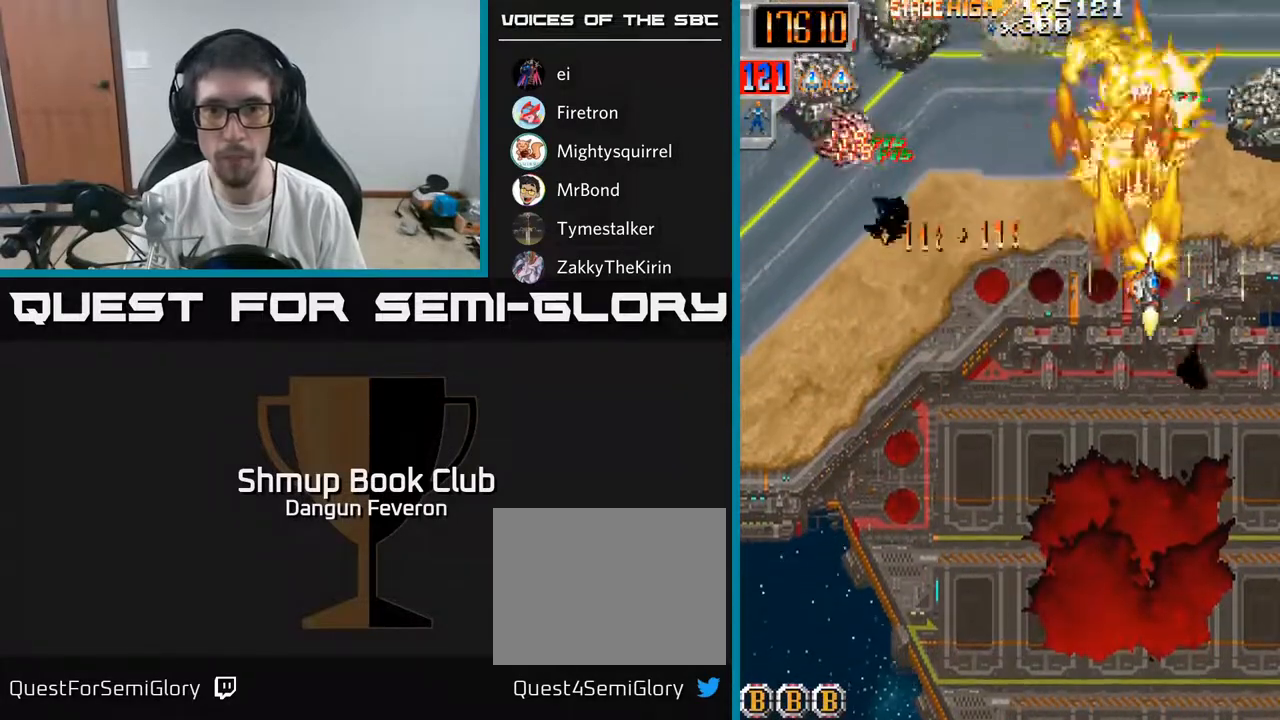
{"buttons": ["R2", "DPAD_LEFT"], "left_stick": "center", "right_stick": "center", "events": [[83, "DPAD_RIGHT", "up"], [117, "DPAD_LEFT", "down"]]}
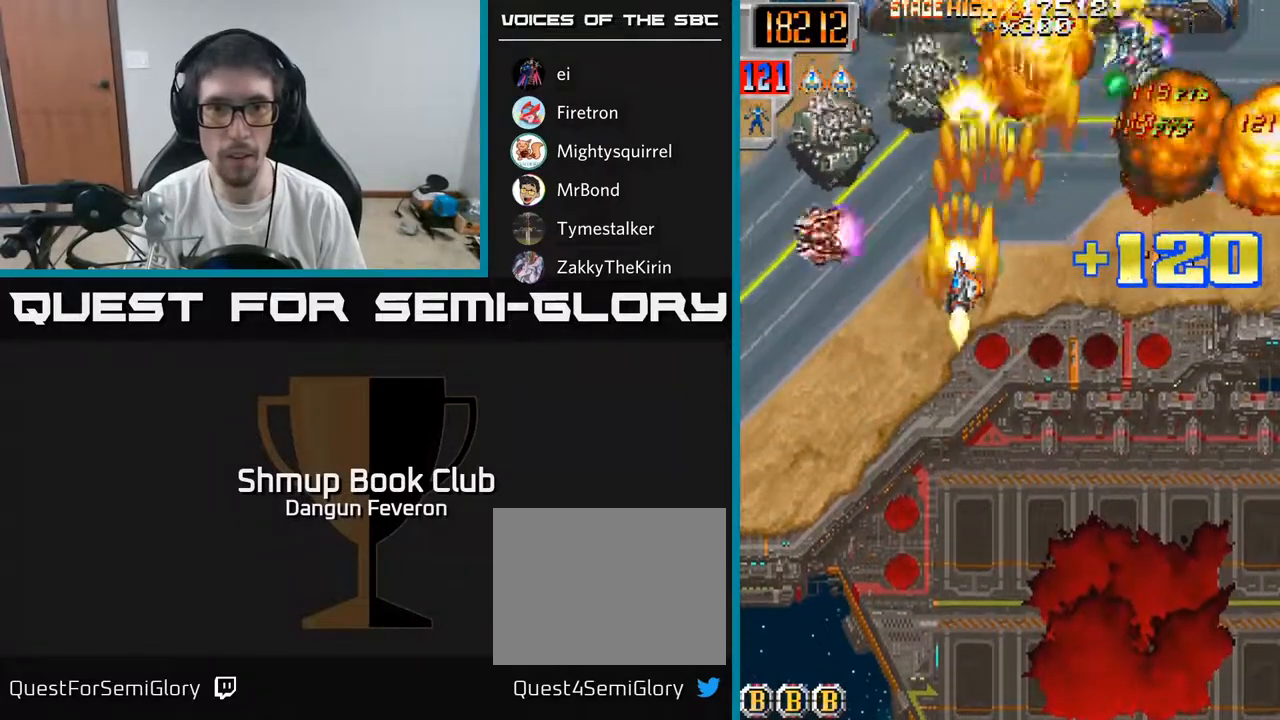
{"buttons": ["R2", "DPAD_UP", "DPAD_RIGHT"], "left_stick": "center", "right_stick": "center", "events": [[50, "DPAD_DOWN", "down"], [200, "DPAD_DOWN", "up"], [250, "DPAD_UP", "down"], [267, "DPAD_LEFT", "up"], [317, "DPAD_RIGHT", "down"]]}
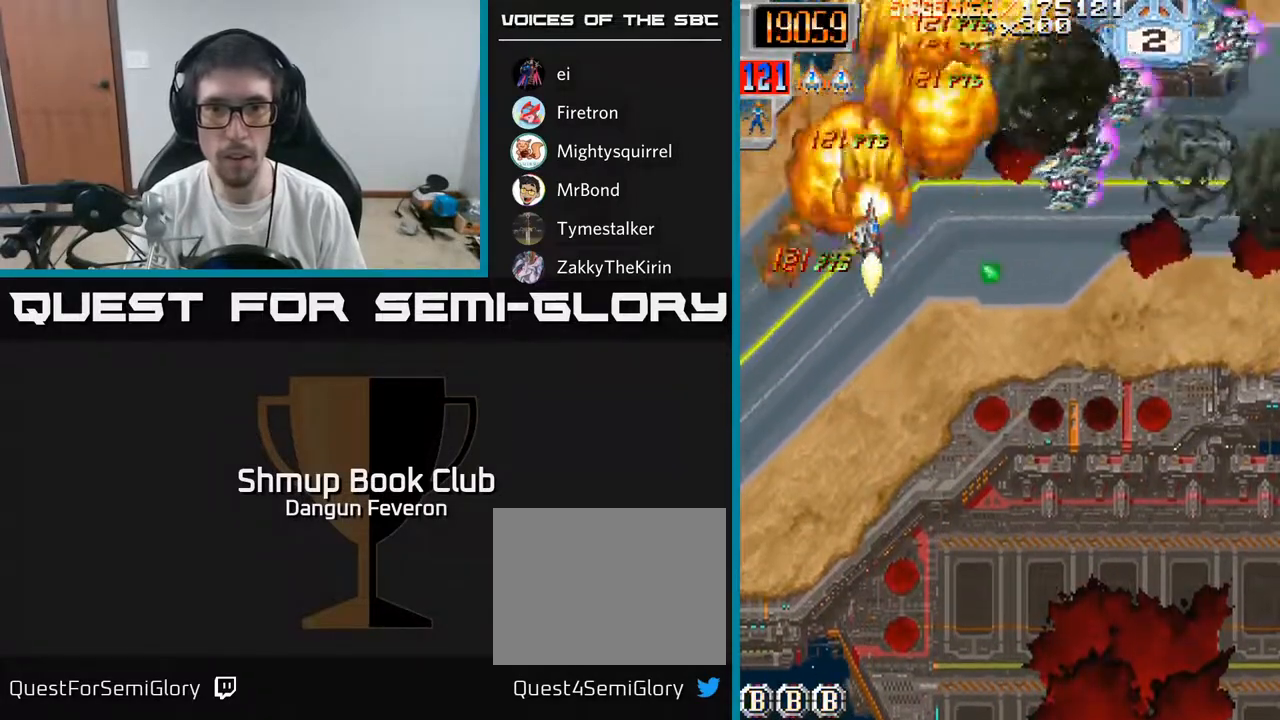
{"buttons": ["R2", "DPAD_RIGHT"], "left_stick": "center", "right_stick": "center", "events": [[50, "DPAD_UP", "up"], [83, "DPAD_DOWN", "down"], [117, "DPAD_RIGHT", "up"], [300, "DPAD_RIGHT", "down"], [317, "DPAD_DOWN", "up"]]}
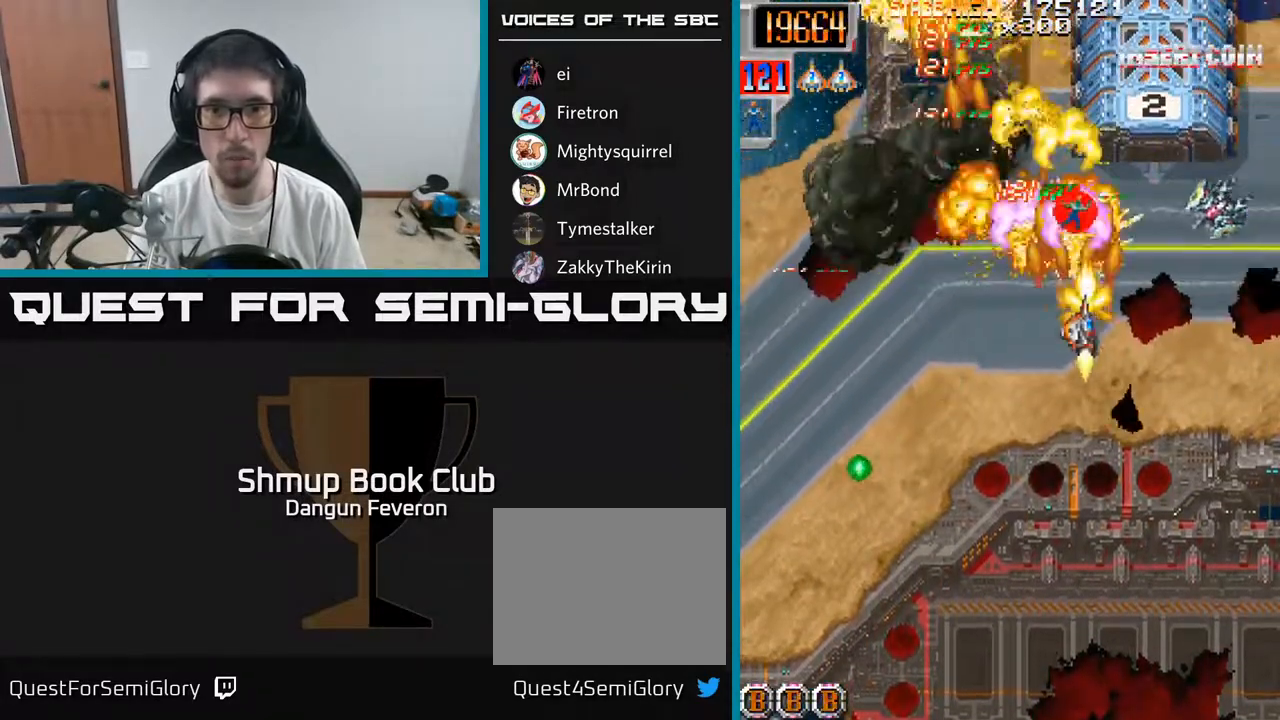
{"buttons": ["R2", "DPAD_DOWN"], "left_stick": "center", "right_stick": "center", "events": [[183, "DPAD_RIGHT", "up"], [200, "DPAD_LEFT", "down"], [217, "DPAD_UP", "down"], [383, "DPAD_LEFT", "up"], [417, "DPAD_UP", "up"], [433, "DPAD_RIGHT", "down"], [450, "DPAD_DOWN", "down"], [483, "DPAD_RIGHT", "up"]]}
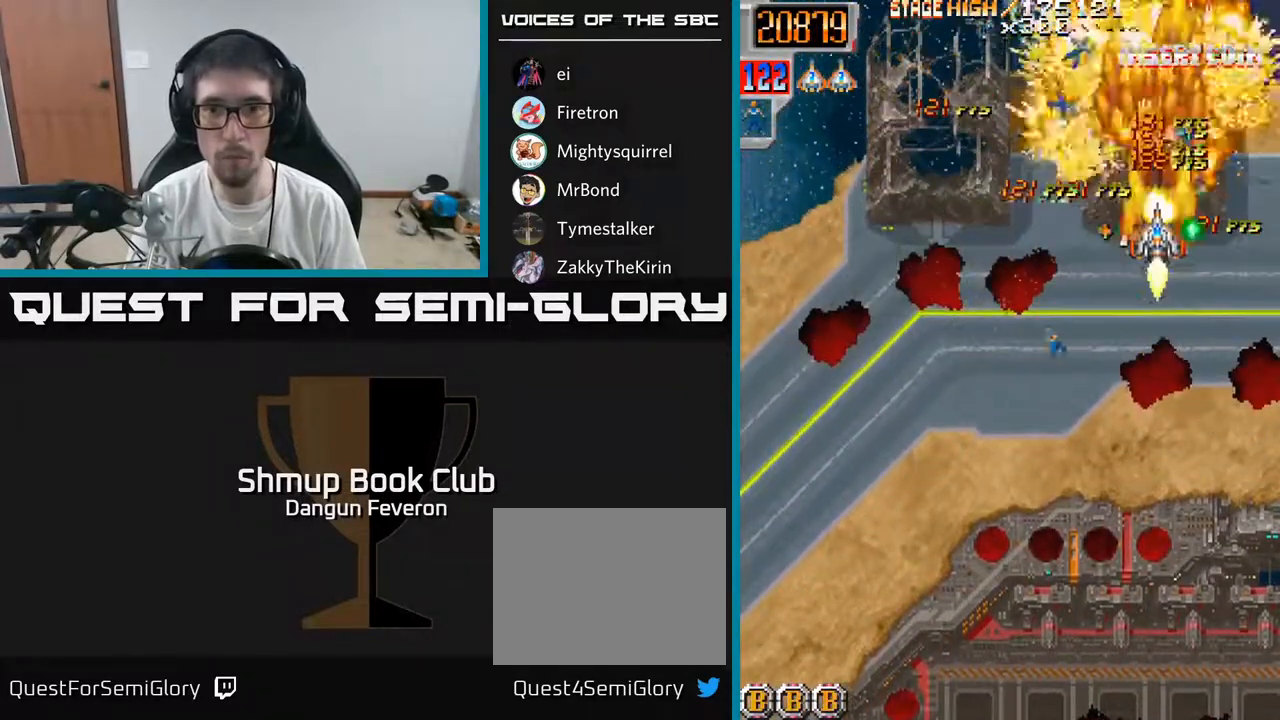
{"buttons": ["R2", "DPAD_UP", "DPAD_RIGHT"], "left_stick": "center", "right_stick": "center", "events": [[133, "DPAD_LEFT", "down"], [283, "DPAD_DOWN", "up"], [400, "DPAD_UP", "down"], [467, "DPAD_LEFT", "up"], [500, "DPAD_RIGHT", "down"]]}
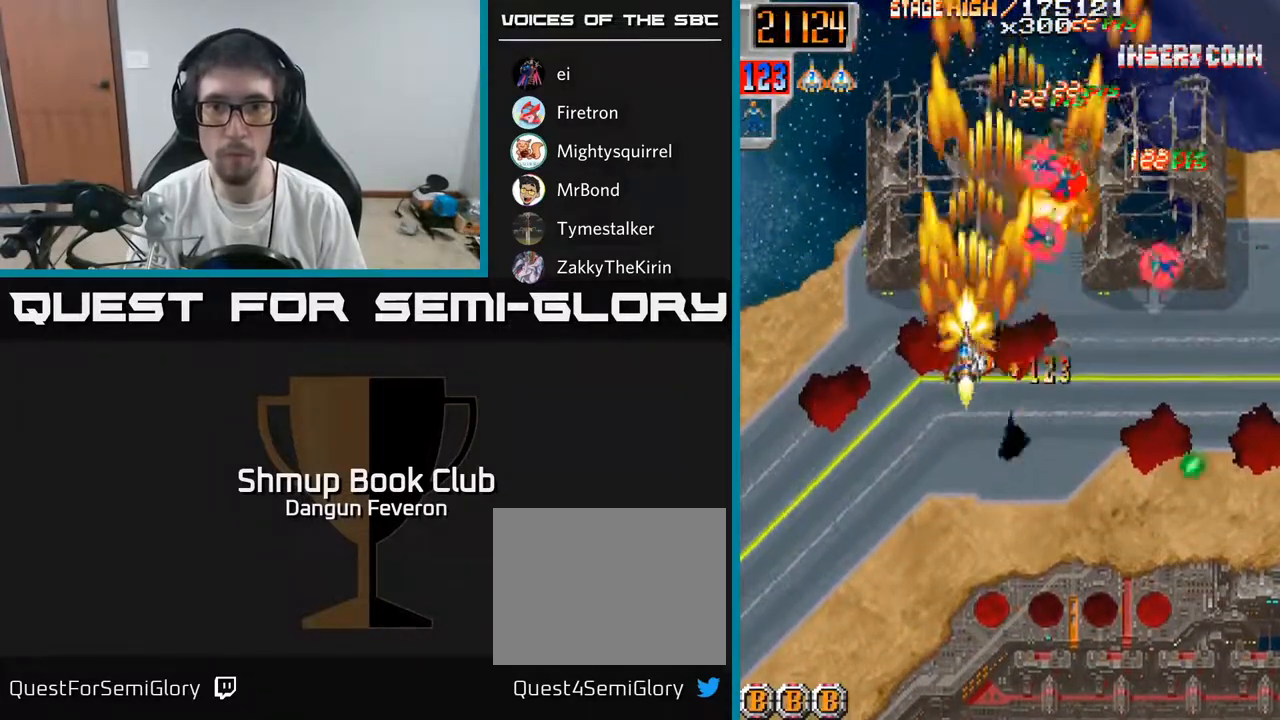
{"buttons": ["R2", "DPAD_LEFT"], "left_stick": "center", "right_stick": "center", "events": [[17, "DPAD_UP", "up"], [267, "DPAD_RIGHT", "up"], [300, "DPAD_LEFT", "down"], [300, "DPAD_UP", "down"], [350, "DPAD_UP", "up"]]}
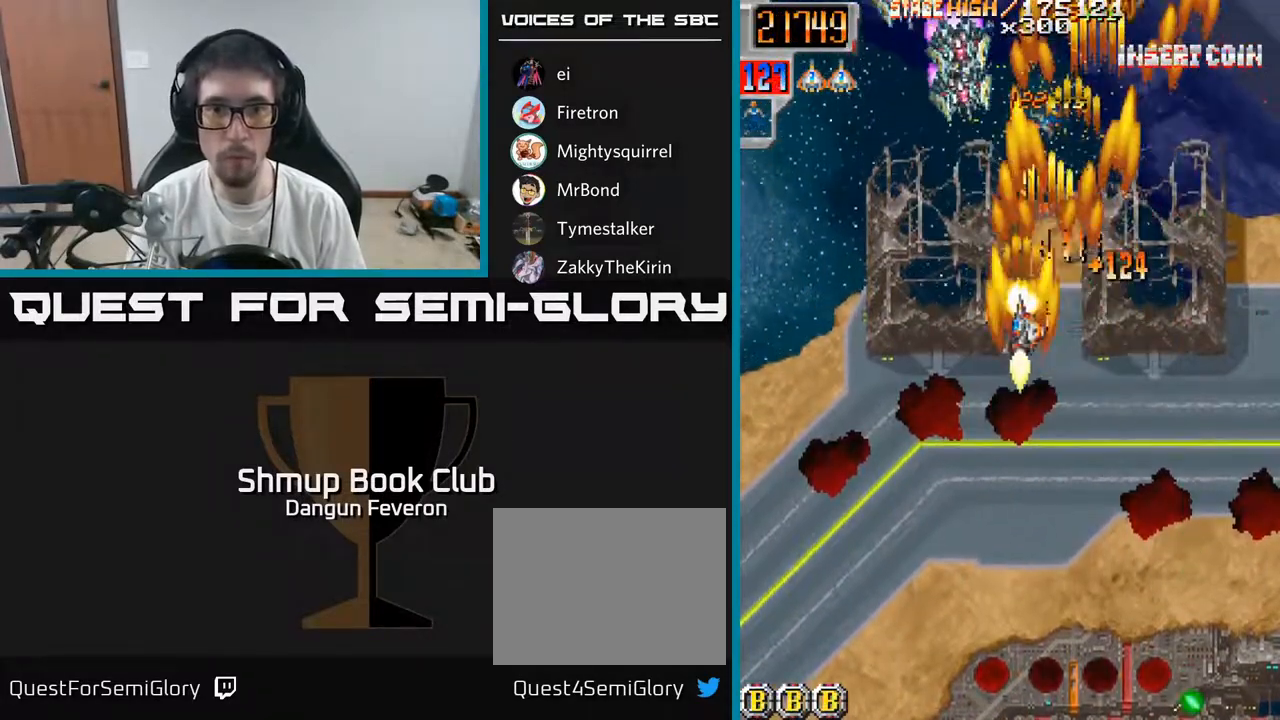
{"buttons": ["A", "DPAD_RIGHT"], "left_stick": "center", "right_stick": "center"}
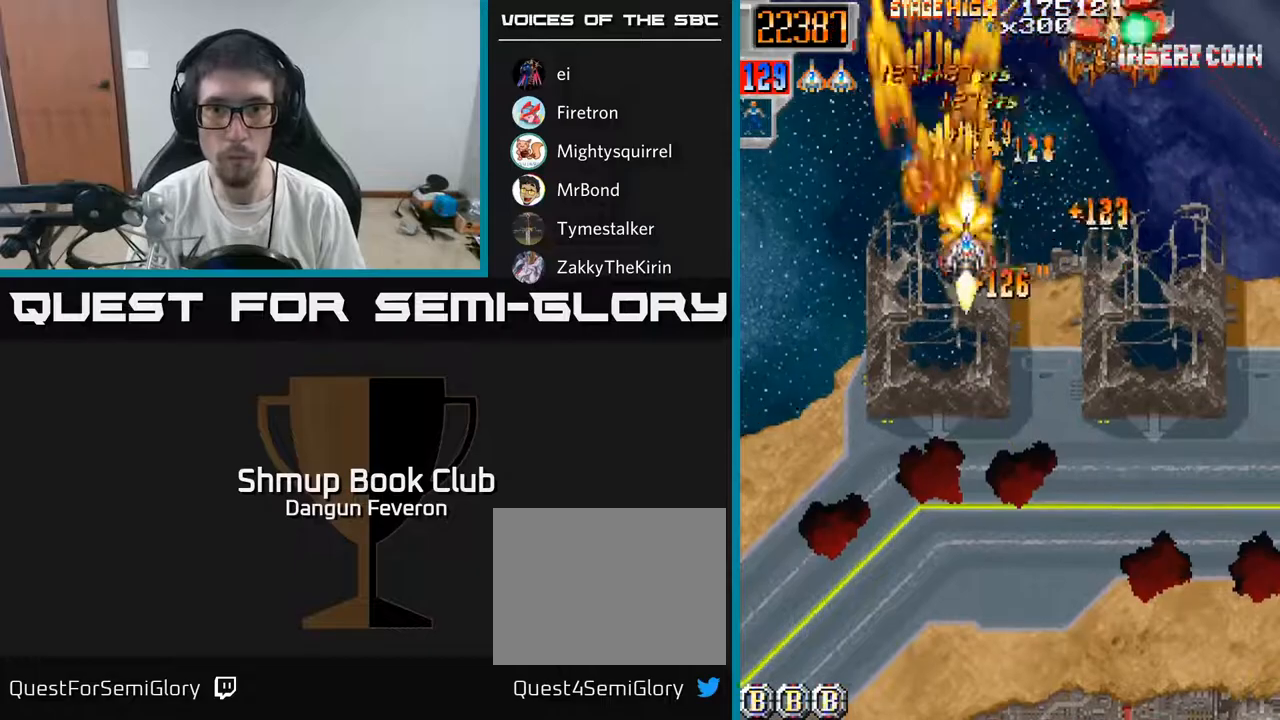
{"buttons": ["R2", "DPAD_DOWN"], "left_stick": "center", "right_stick": "center", "events": [[50, "DPAD_DOWN", "down"], [200, "DPAD_DOWN", "up"], [217, "DPAD_DOWN", "down"], [283, "DPAD_RIGHT", "up"], [317, "DPAD_LEFT", "down"], [383, "R2", "down"], [400, "A", "up"], [400, "DPAD_LEFT", "up"]]}
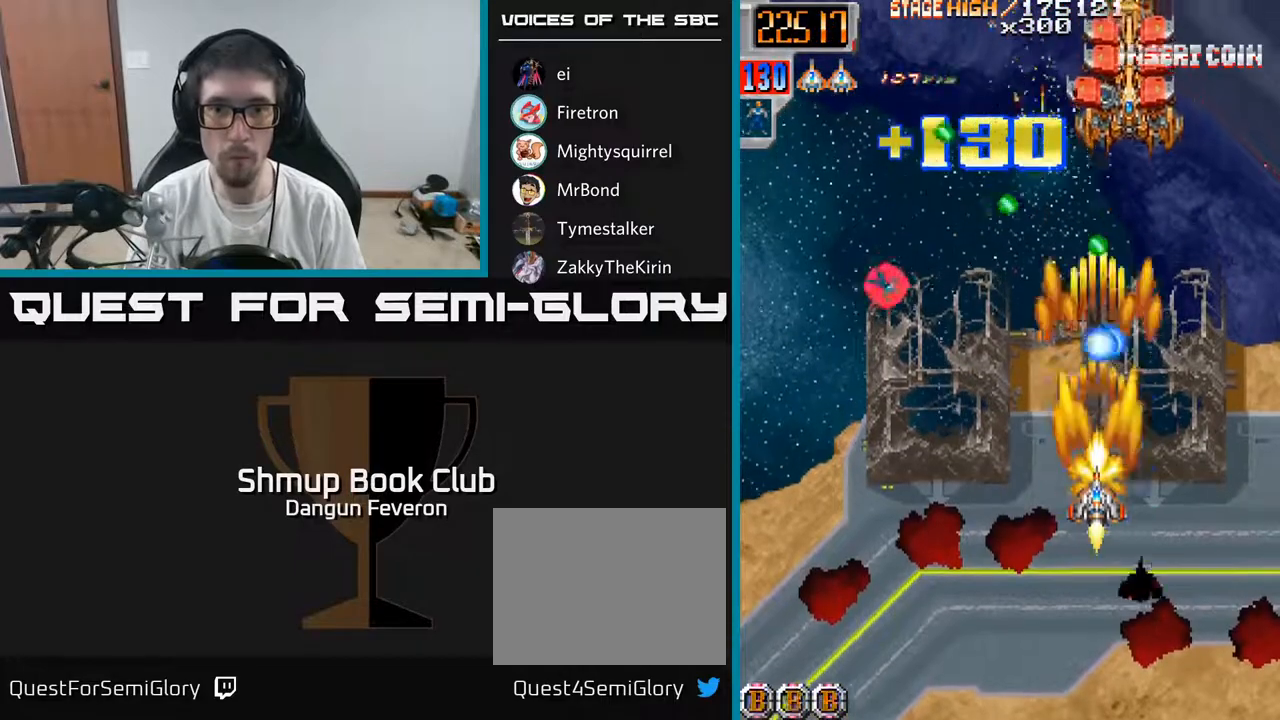
{"buttons": ["R2", "DPAD_UP", "DPAD_LEFT"], "left_stick": "center", "right_stick": "center", "events": [[67, "DPAD_RIGHT", "down"], [117, "DPAD_DOWN", "up"], [167, "DPAD_RIGHT", "up"], [200, "DPAD_LEFT", "down"], [450, "DPAD_UP", "down"]]}
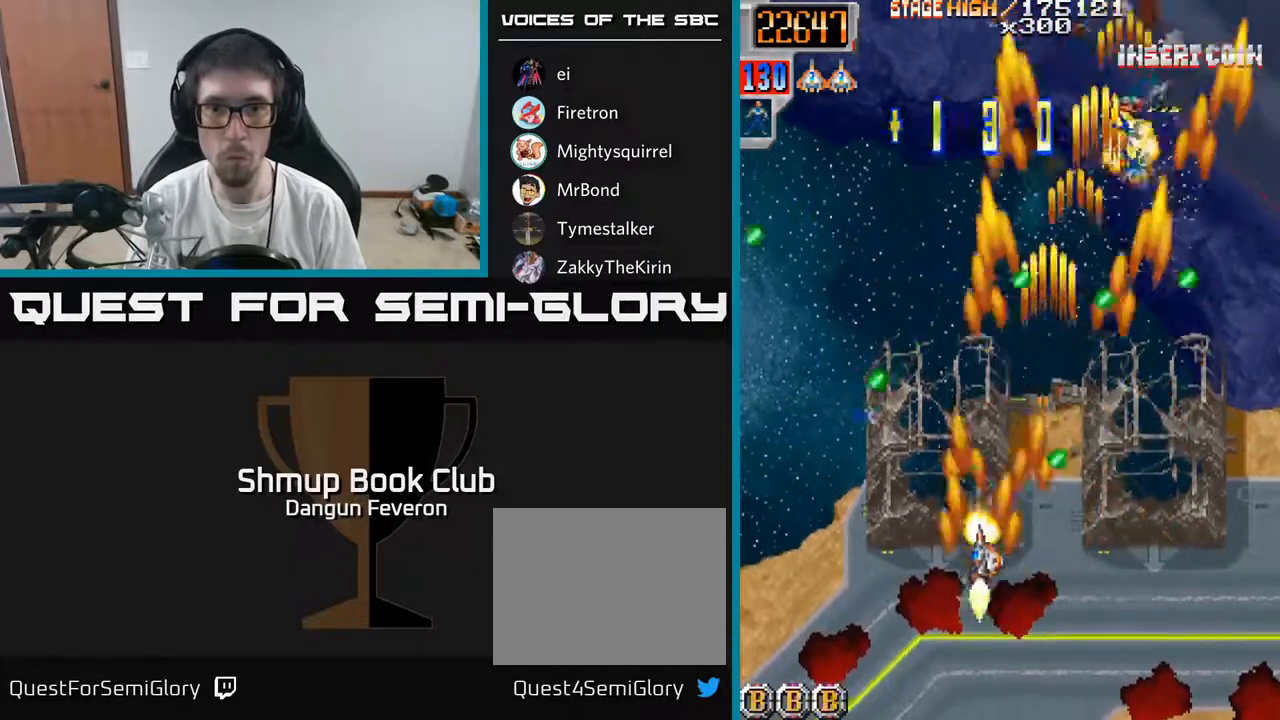
{"buttons": ["A", "DPAD_LEFT"], "left_stick": "center", "right_stick": "center", "events": [[117, "DPAD_LEFT", "up"], [183, "DPAD_RIGHT", "down"], [250, "DPAD_RIGHT", "up"], [300, "DPAD_LEFT", "down"], [383, "A", "down"], [383, "DPAD_UP", "up"], [467, "R2", "up"]]}
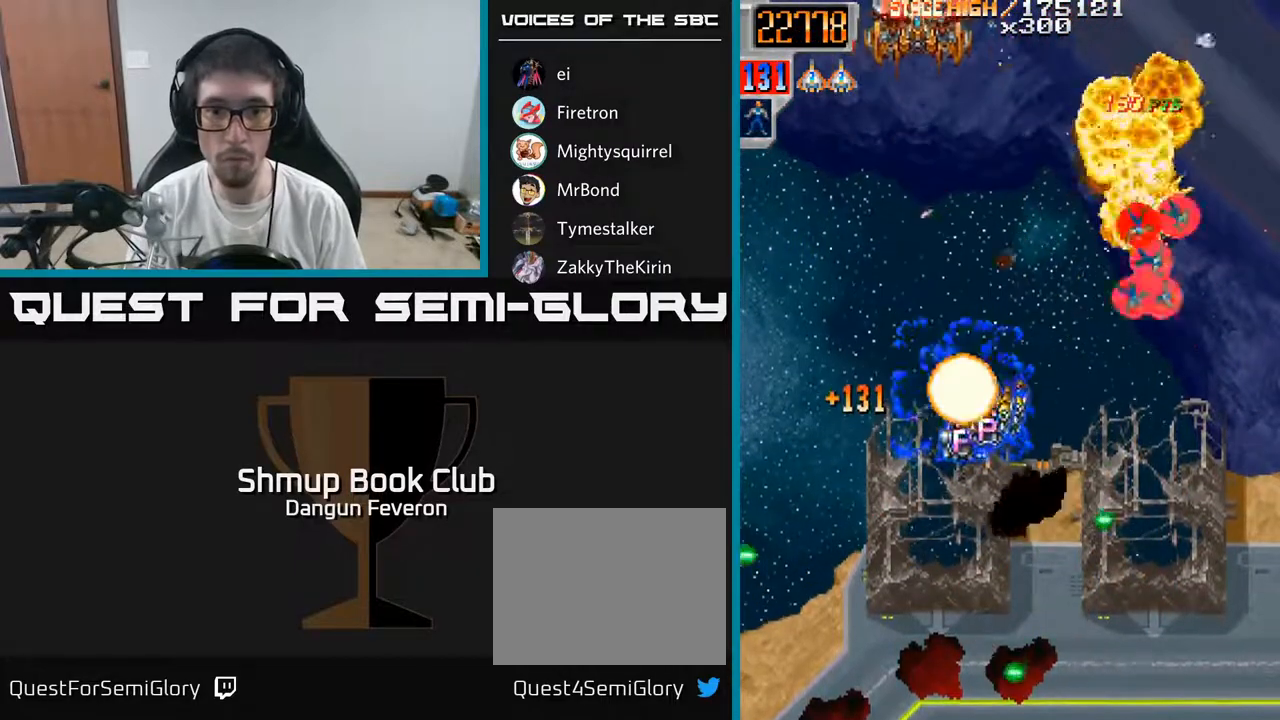
{"buttons": ["A"], "left_stick": "center", "right_stick": "center", "events": [[17, "DPAD_LEFT", "up"], [50, "DPAD_RIGHT", "down"], [167, "DPAD_RIGHT", "up"]]}
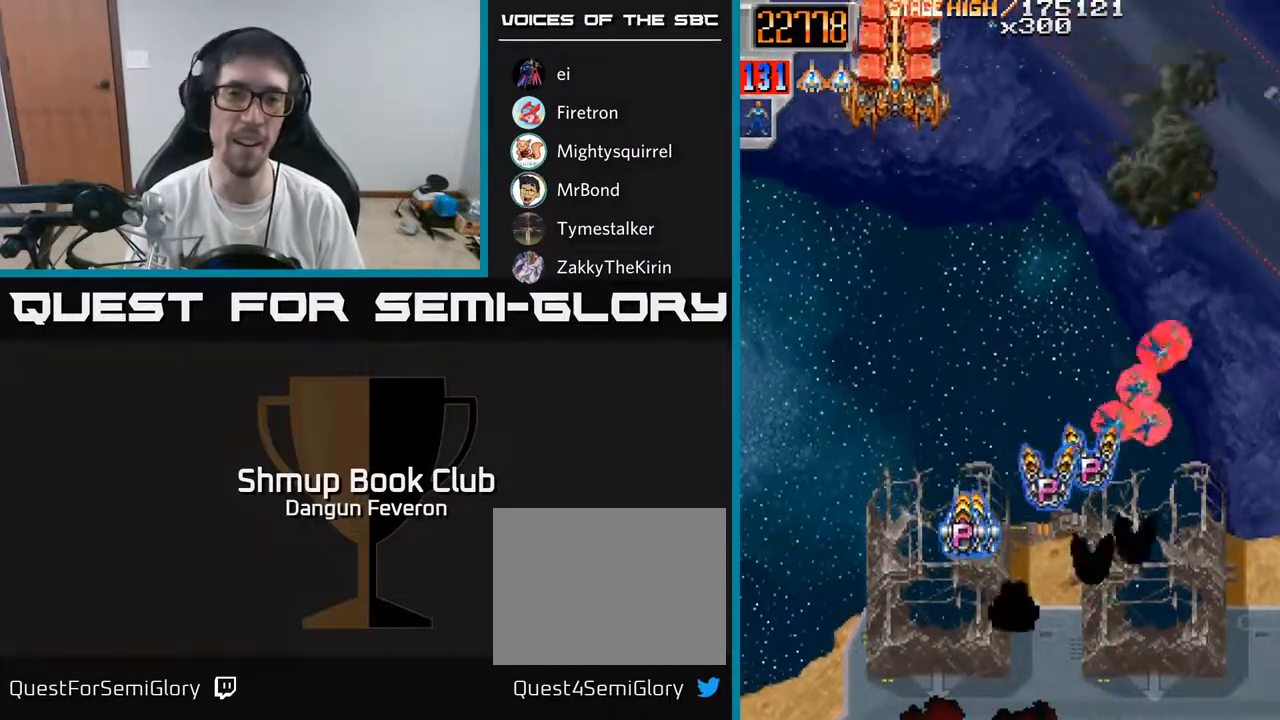
{"buttons": ["R2", "DPAD_RIGHT"], "left_stick": "center", "right_stick": "center", "events": [[217, "DPAD_UP", "down"], [250, "DPAD_RIGHT", "down"], [283, "R2", "down"], [333, "A", "up"], [383, "DPAD_UP", "up"]]}